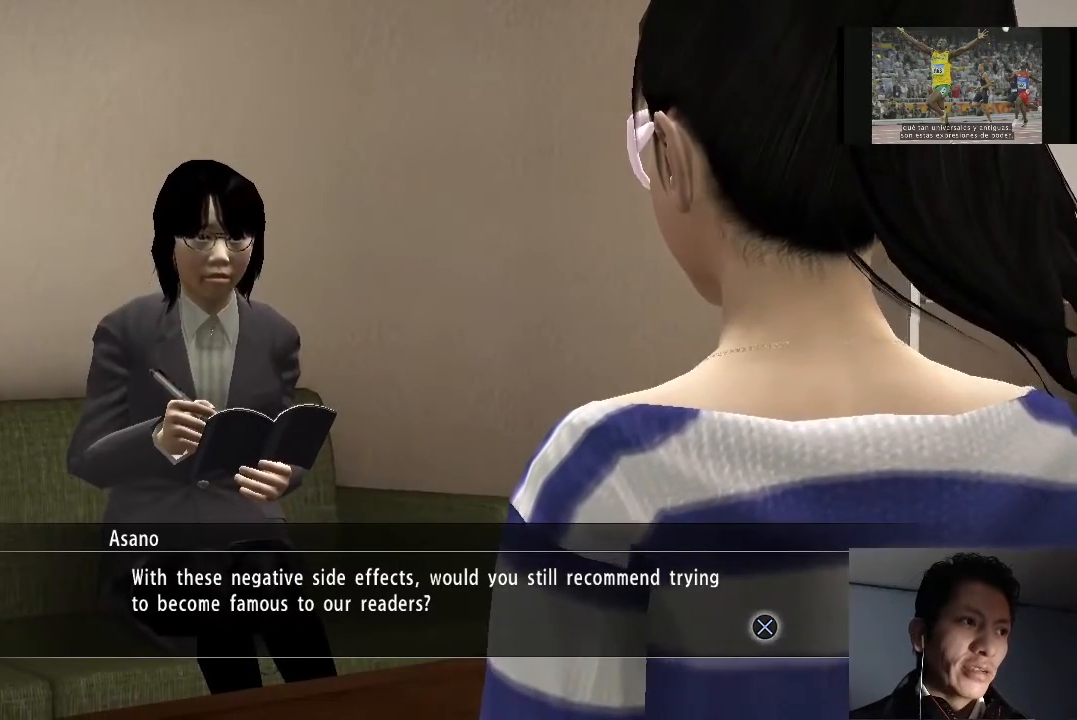
Gameplay with a controller (PlayStation layout); each line is a JSON object with the inputs held at the frame after it. "events" lists button and stick changes between this image and that frame as [ms after this image, input, new state], when the widget could be followed in between.
{"buttons": [], "left_stick": "center", "right_stick": "center", "events": [[100, "CROSS", "down"], [267, "CROSS", "up"]]}
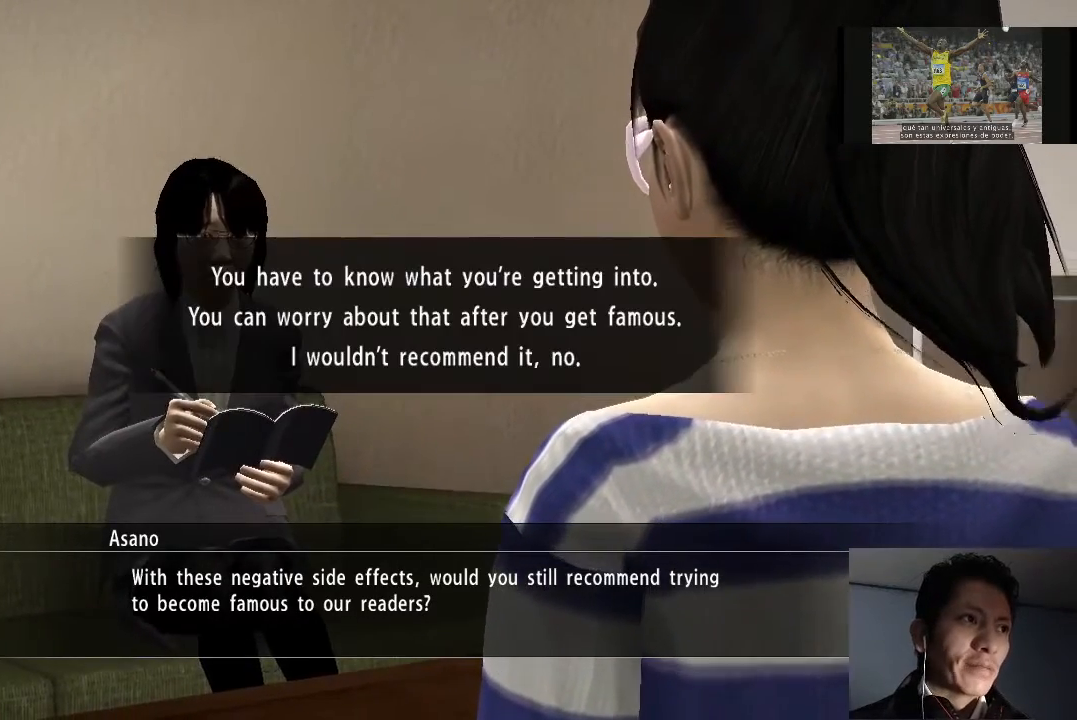
{"buttons": [], "left_stick": "center", "right_stick": "center", "events": []}
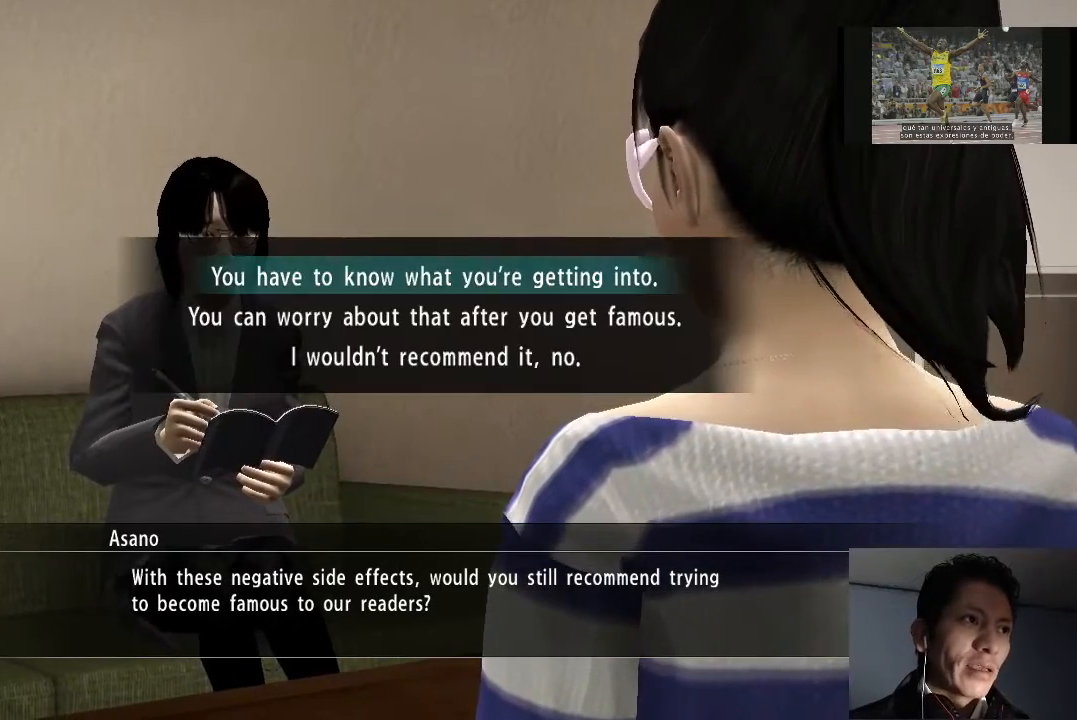
{"buttons": [], "left_stick": "center", "right_stick": "center", "events": []}
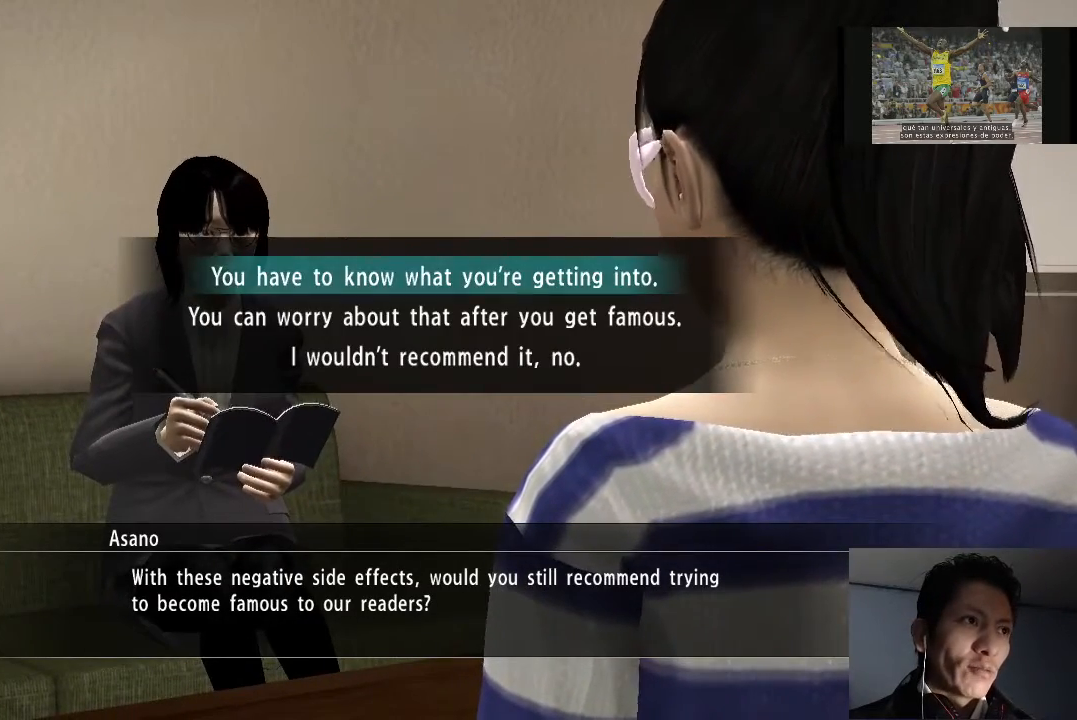
{"buttons": [], "left_stick": "center", "right_stick": "center", "events": []}
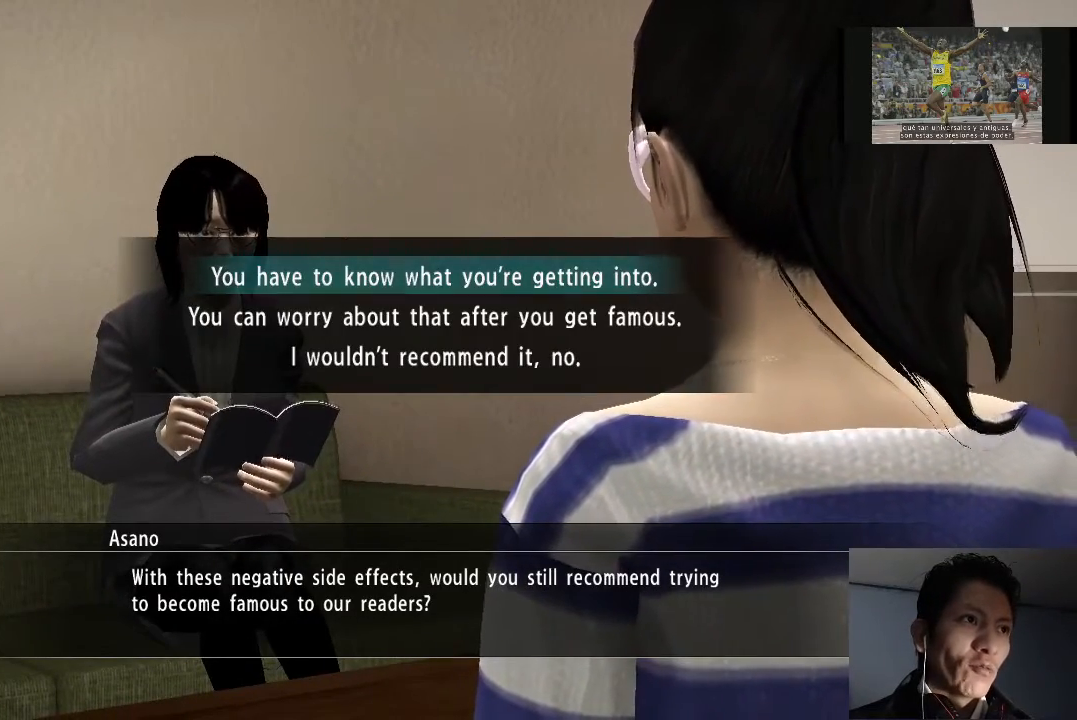
{"buttons": [], "left_stick": "center", "right_stick": "center", "events": []}
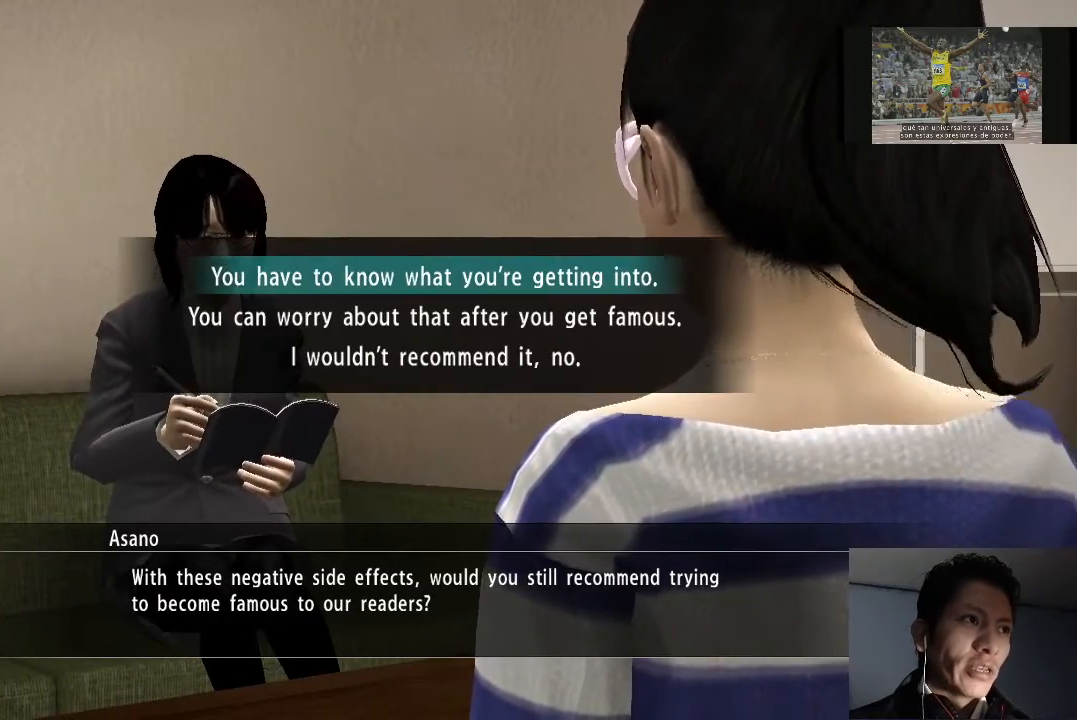
{"buttons": [], "left_stick": "center", "right_stick": "center", "events": [[267, "DPAD_DOWN", "down"], [433, "DPAD_DOWN", "up"]]}
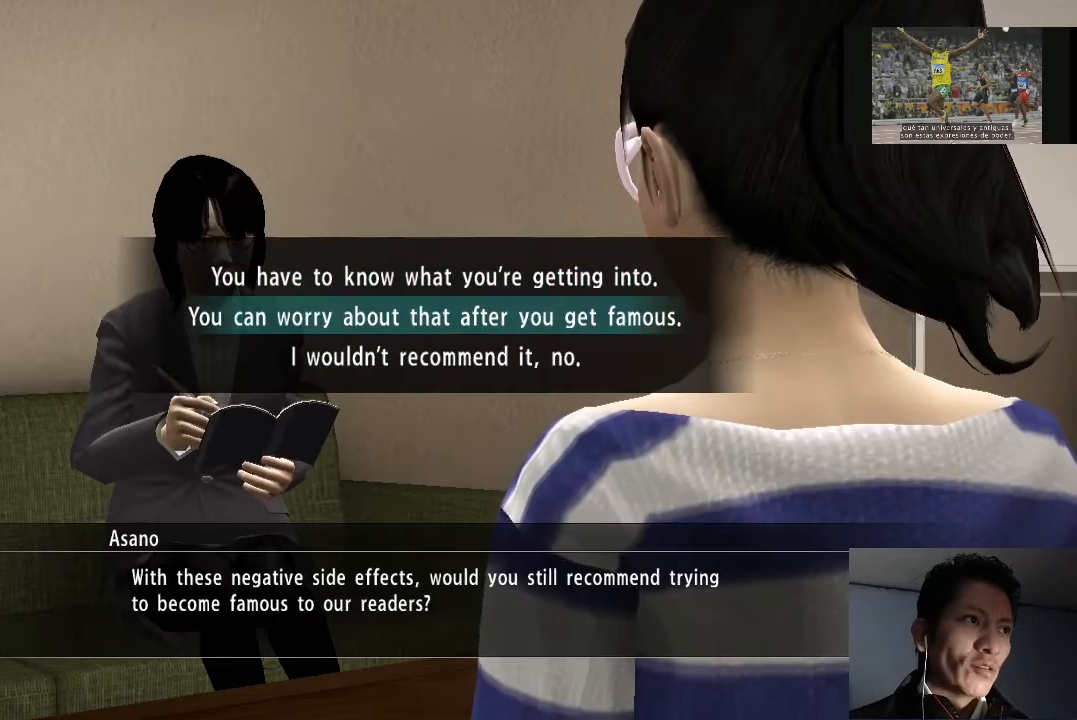
{"buttons": [], "left_stick": "center", "right_stick": "center", "events": []}
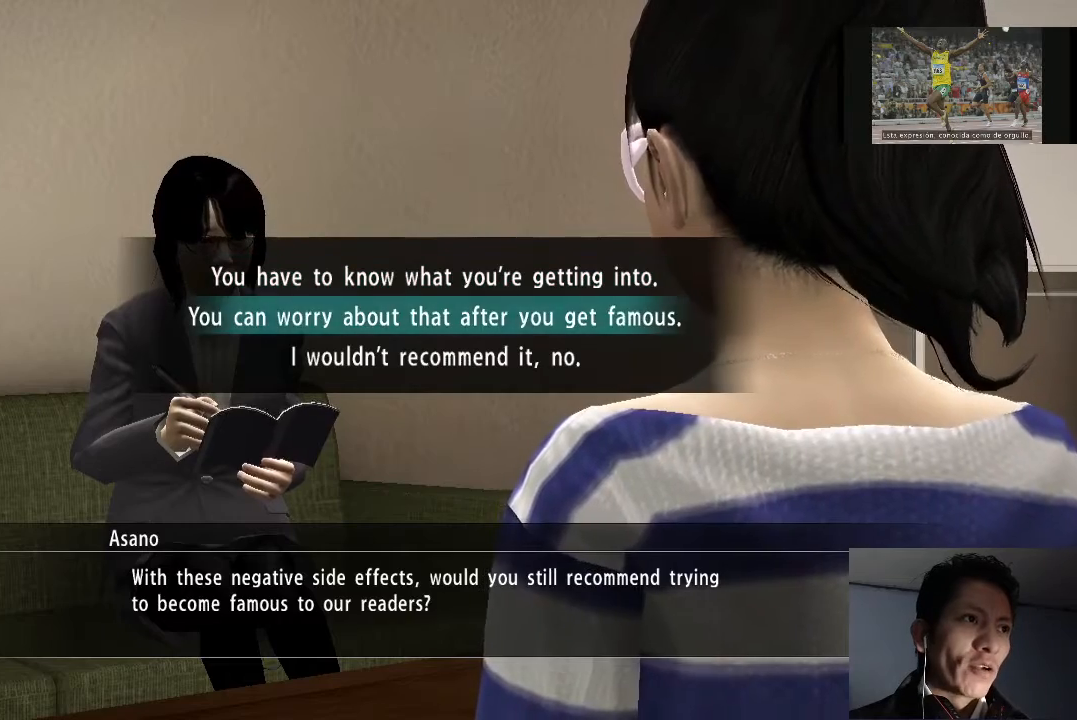
{"buttons": [], "left_stick": "center", "right_stick": "center", "events": []}
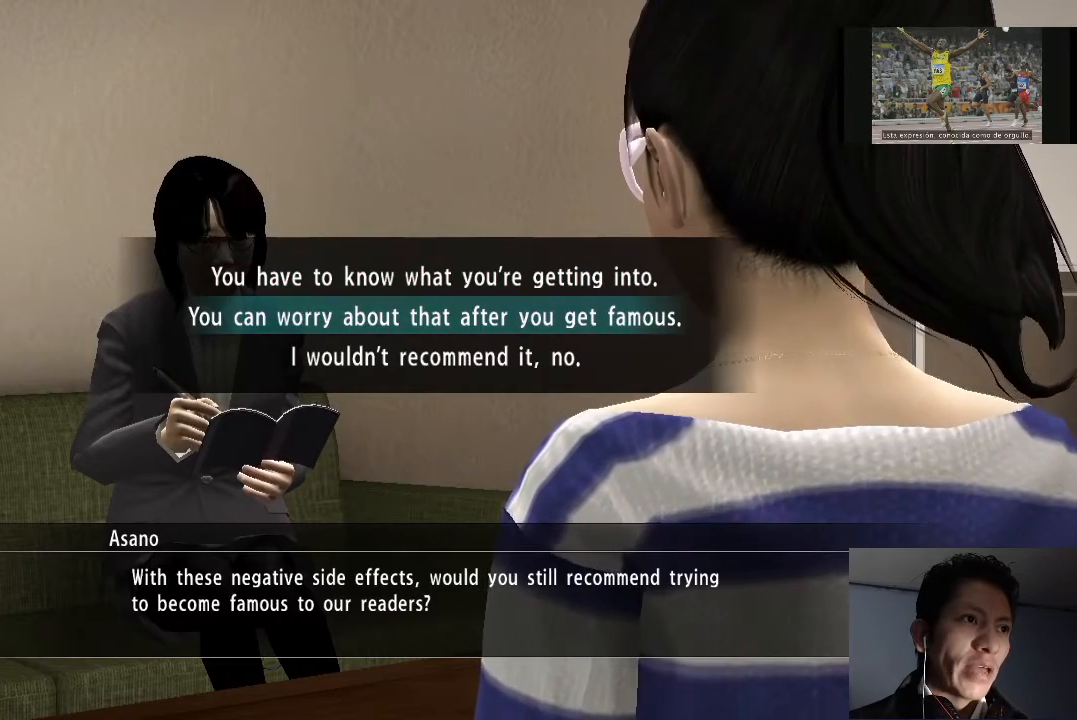
{"buttons": [], "left_stick": "center", "right_stick": "center", "events": []}
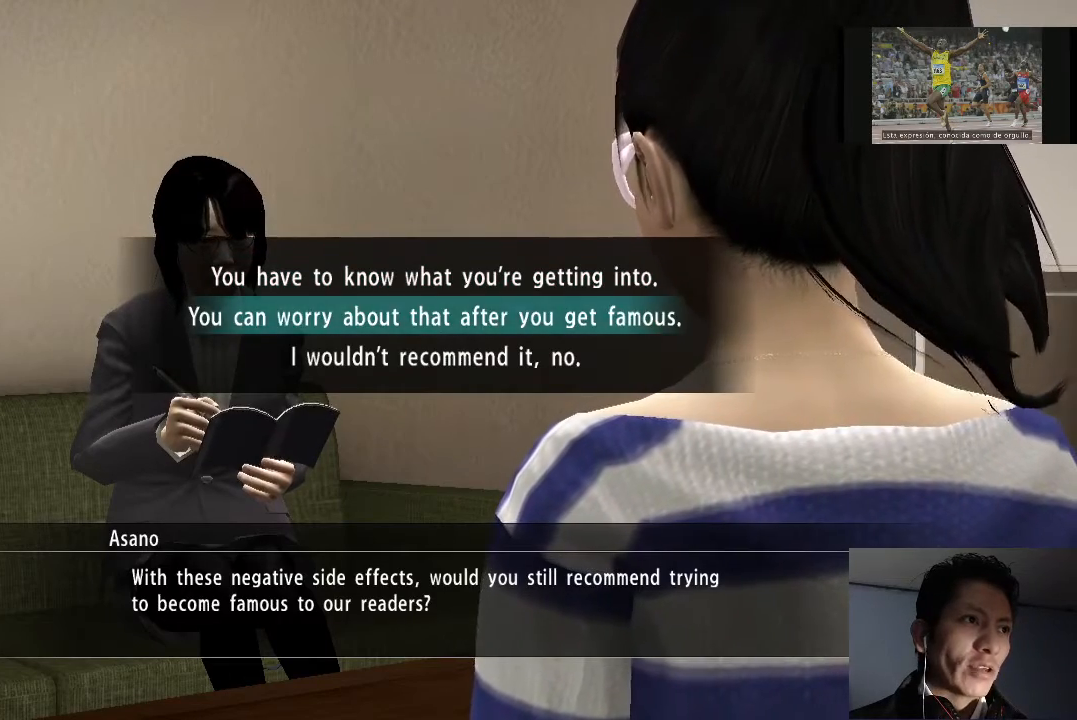
{"buttons": [], "left_stick": "center", "right_stick": "center", "events": []}
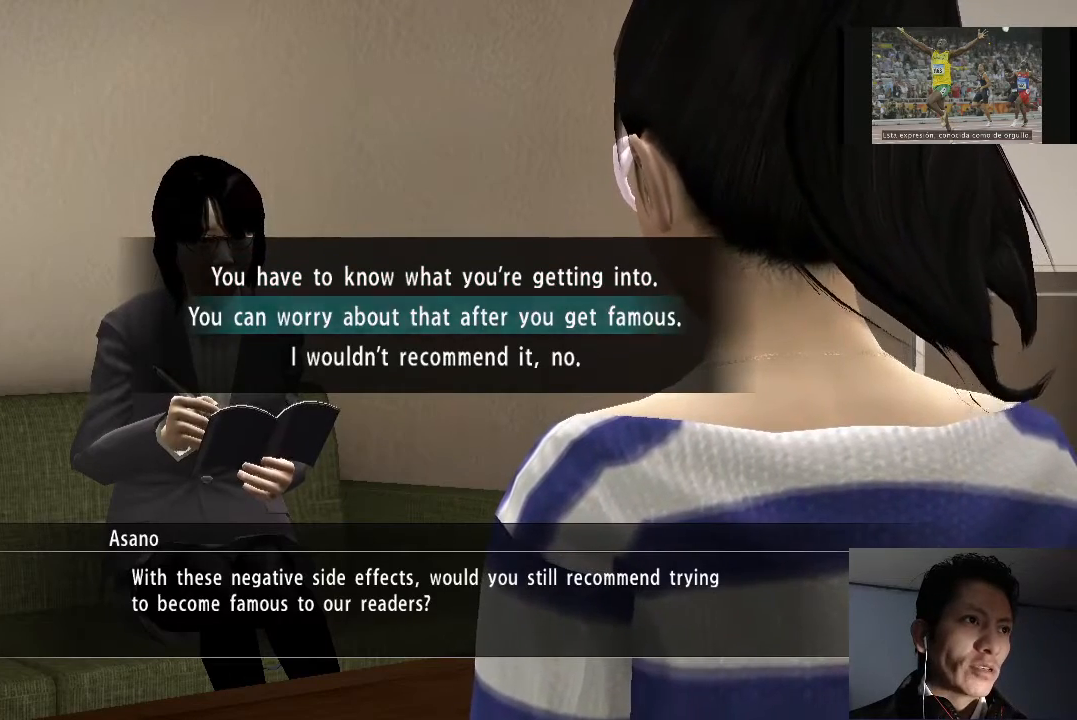
{"buttons": ["DPAD_UP"], "left_stick": "center", "right_stick": "center", "events": [[33, "DPAD_DOWN", "down"], [133, "DPAD_DOWN", "up"], [300, "DPAD_UP", "down"], [400, "DPAD_UP", "up"], [467, "DPAD_UP", "down"]]}
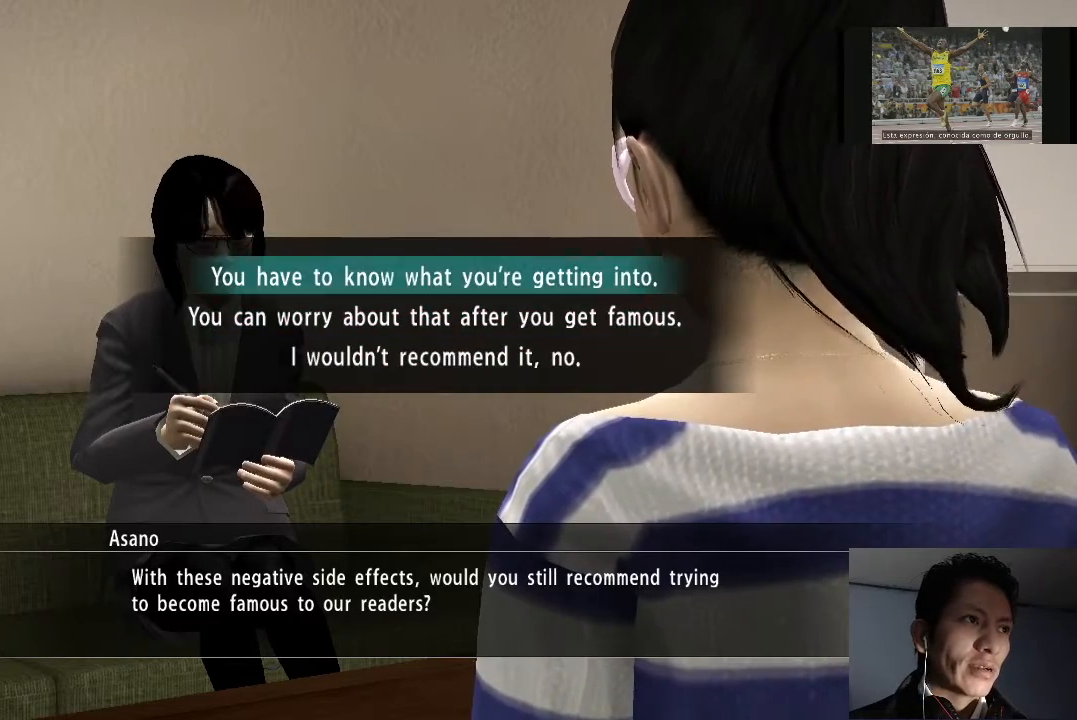
{"buttons": [], "left_stick": "center", "right_stick": "center", "events": [[67, "DPAD_UP", "up"], [267, "CROSS", "down"], [333, "CROSS", "up"], [467, "CROSS", "down"], [500, "CROSS", "up"]]}
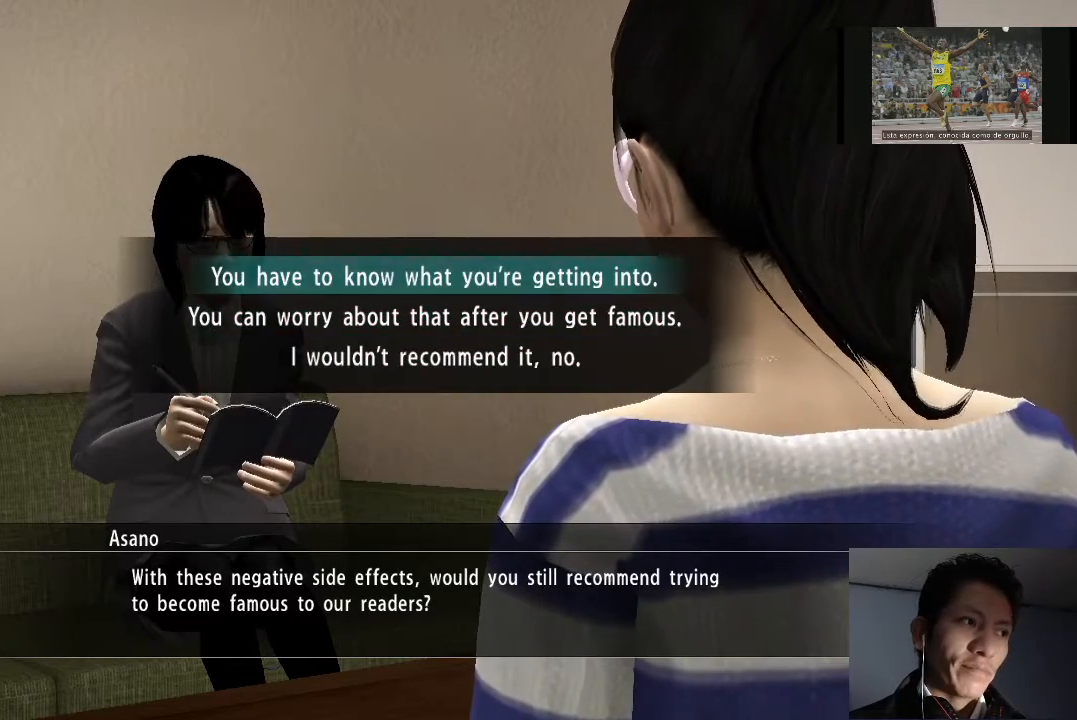
{"buttons": [], "left_stick": "center", "right_stick": "center", "events": [[133, "CROSS", "down"], [167, "CROSS", "up"], [267, "CROSS", "down"], [333, "CROSS", "up"], [433, "CROSS", "down"], [467, "CROSS", "up"]]}
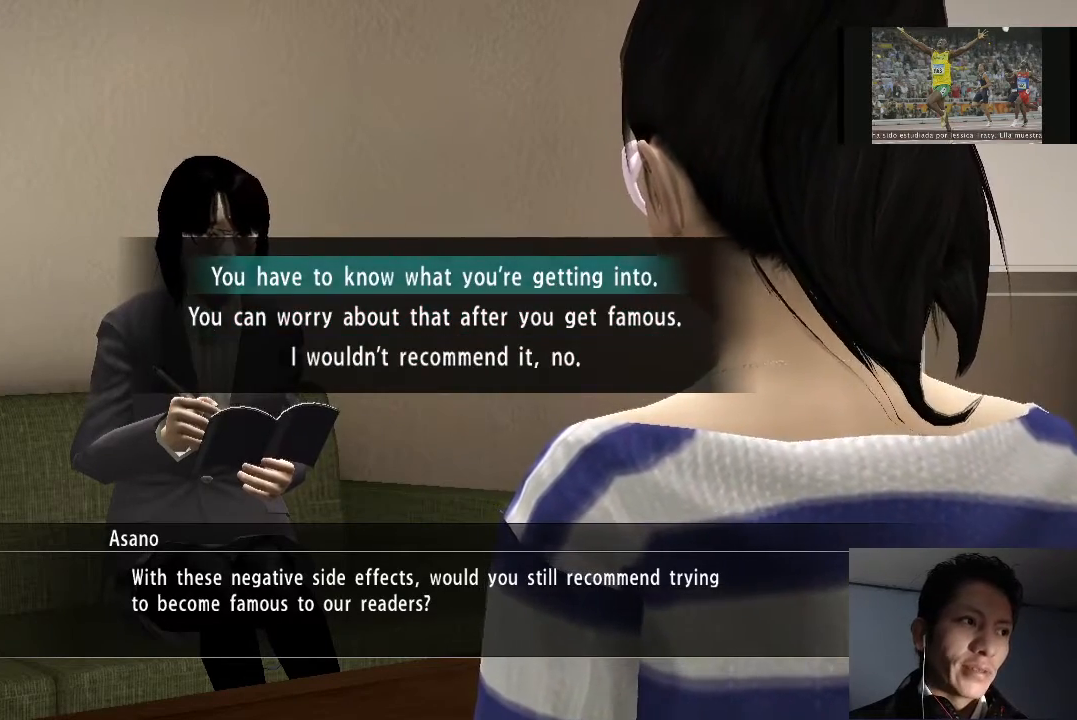
{"buttons": [], "left_stick": "center", "right_stick": "center", "events": [[67, "CROSS", "down"], [133, "CROSS", "up"], [233, "CROSS", "down"], [267, "CROSS", "up"]]}
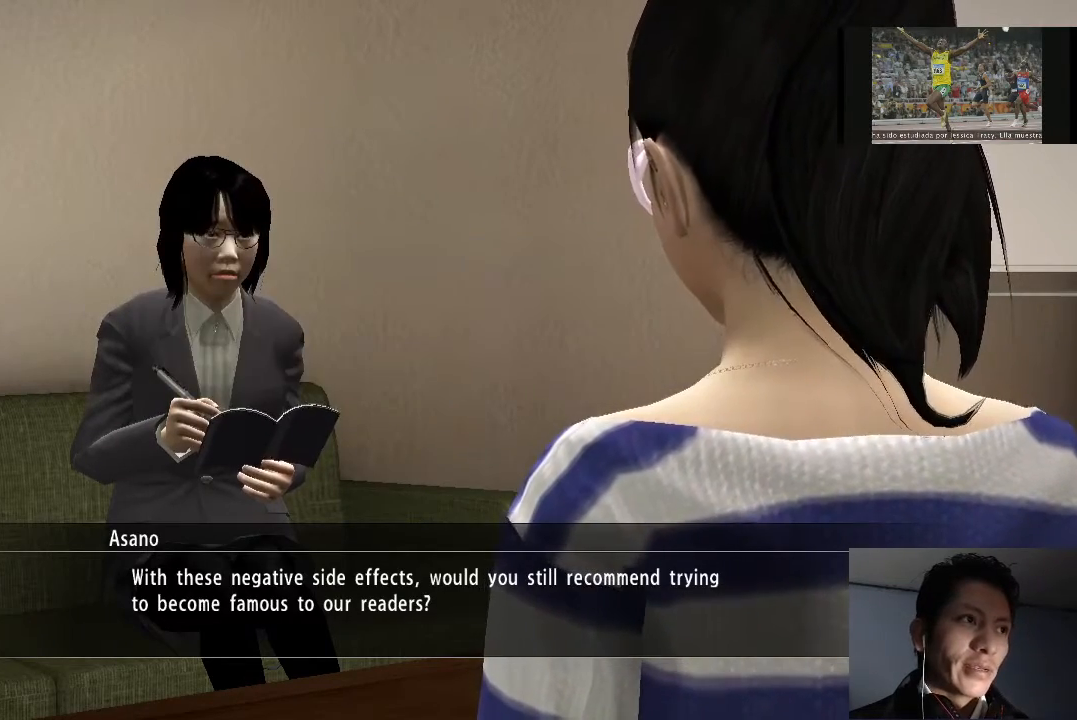
{"buttons": ["CROSS"], "left_stick": "center", "right_stick": "center", "events": [[467, "CROSS", "down"]]}
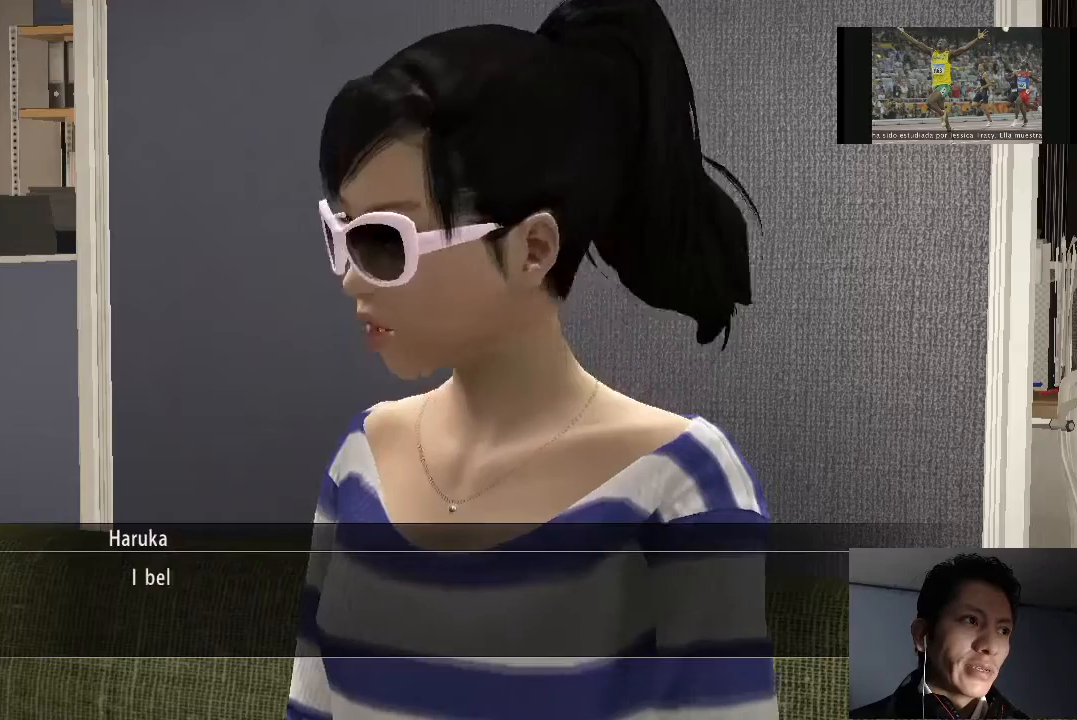
{"buttons": [], "left_stick": "center", "right_stick": "center", "events": [[67, "CROSS", "up"], [167, "CROSS", "down"], [267, "CROSS", "up"]]}
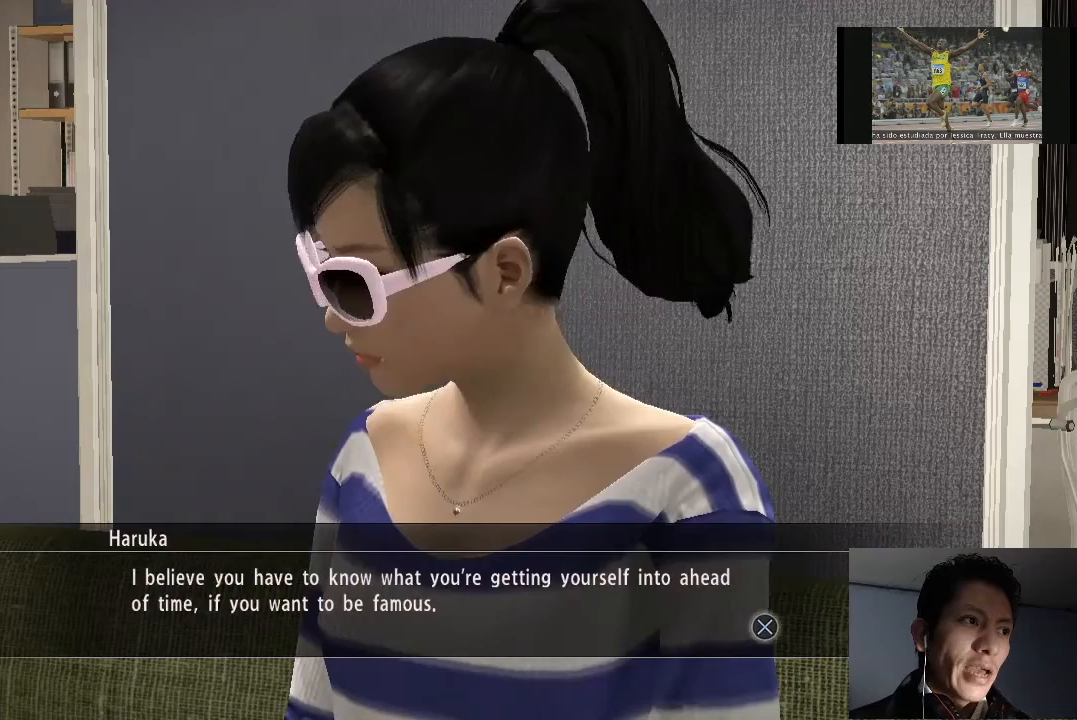
{"buttons": [], "left_stick": "center", "right_stick": "center", "events": []}
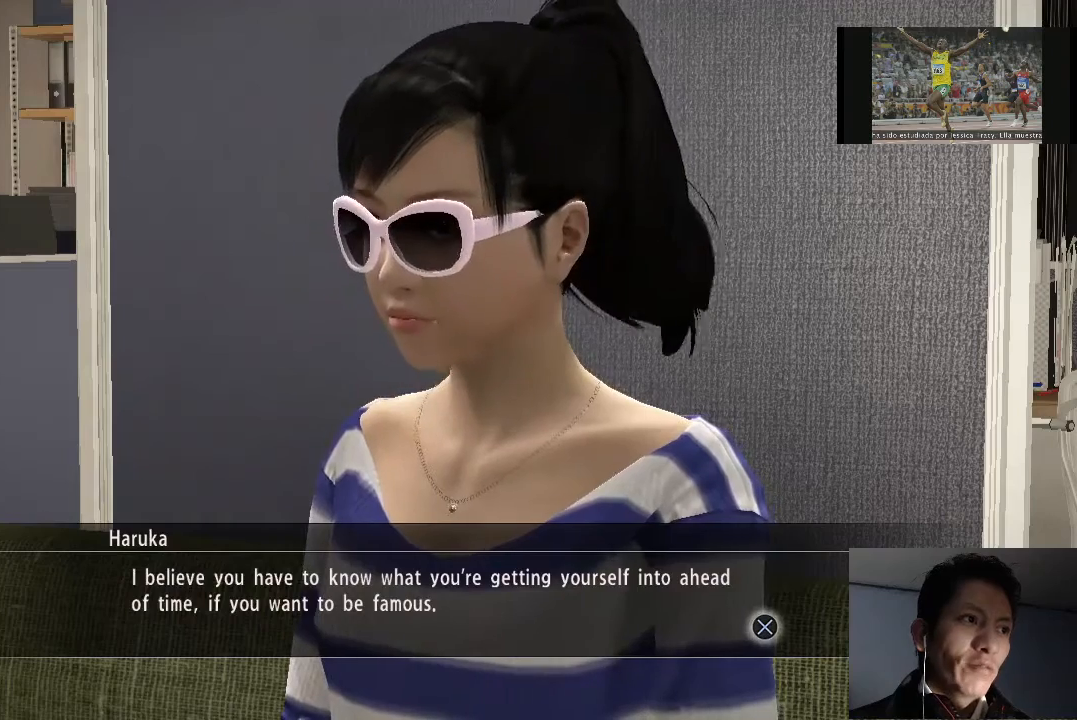
{"buttons": [], "left_stick": "center", "right_stick": "center", "events": []}
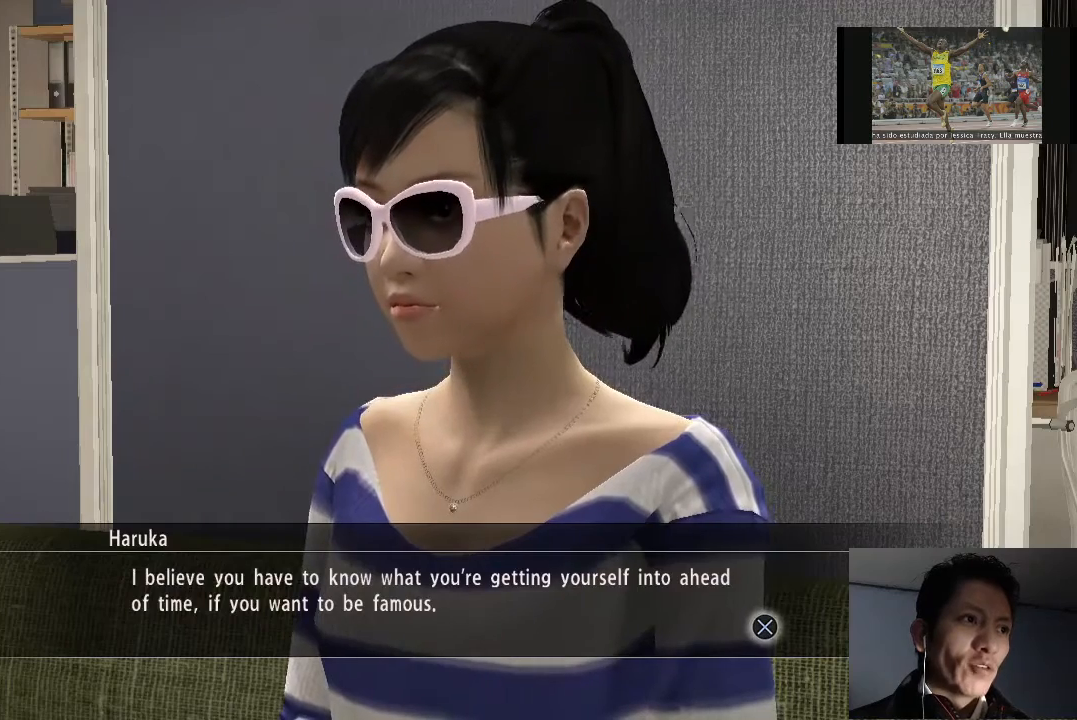
{"buttons": [], "left_stick": "center", "right_stick": "center", "events": []}
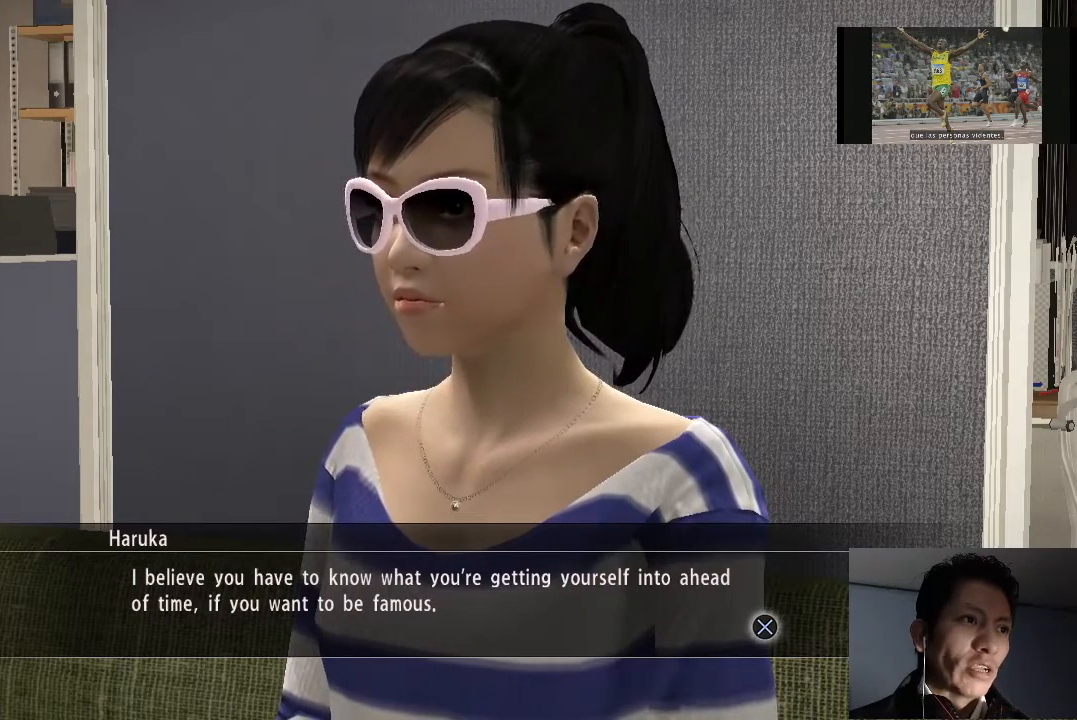
{"buttons": [], "left_stick": "center", "right_stick": "center", "events": []}